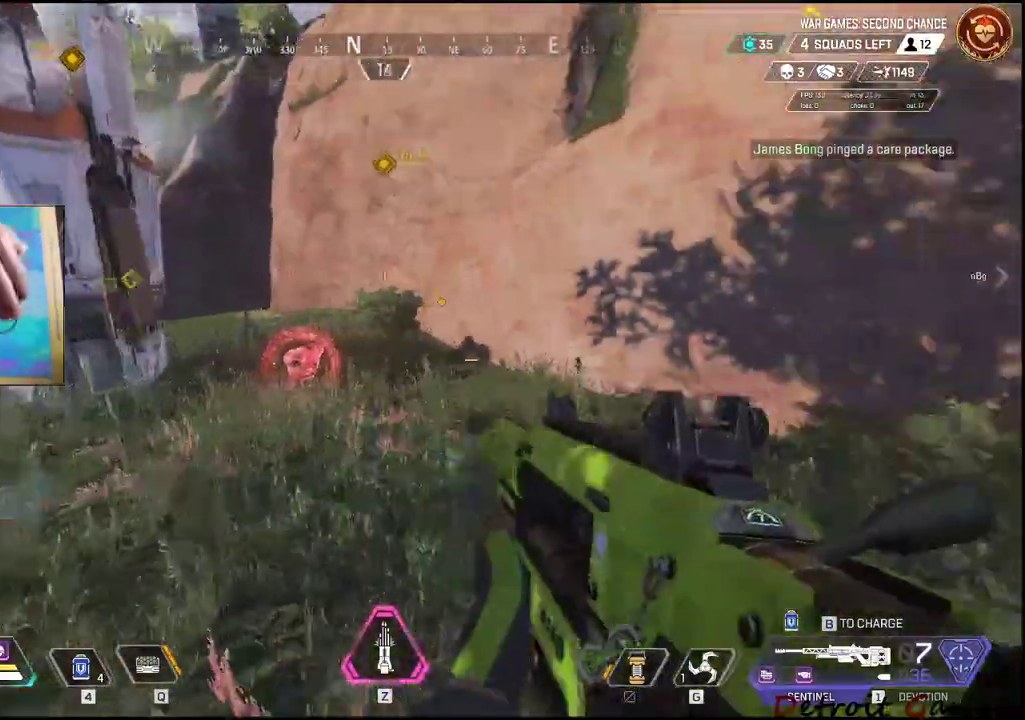
Gameplay with keyboard and mouse; each line is a JSON object with the keys and mouse buttons held at the frame after it. "events" lists presses ("down") and releases ("up") of "1", "2", "3", "4", "5", "a", "alt", "c", "caps_lock", "ctrl", "d", "e", "f", "g", "q", "r", "s", "shift", "space", "t", "tab", "v", "w", "x", "z", "mouse_left", "mouse_wheel" and "mouse_right" between this image and that frame as [ms after this image, input, new state], when the widget could be followed in between. "mouse_left", "mouse_wheel", "mouse_right" = the "left", "wheel", "right" buttons of the "mouse" list. No other keys are recorded. "wheel" means that the mouse wheel is clicked or scrolled. Not read: mouse_move.
{"keys": ["d"], "mouse": [], "events": []}
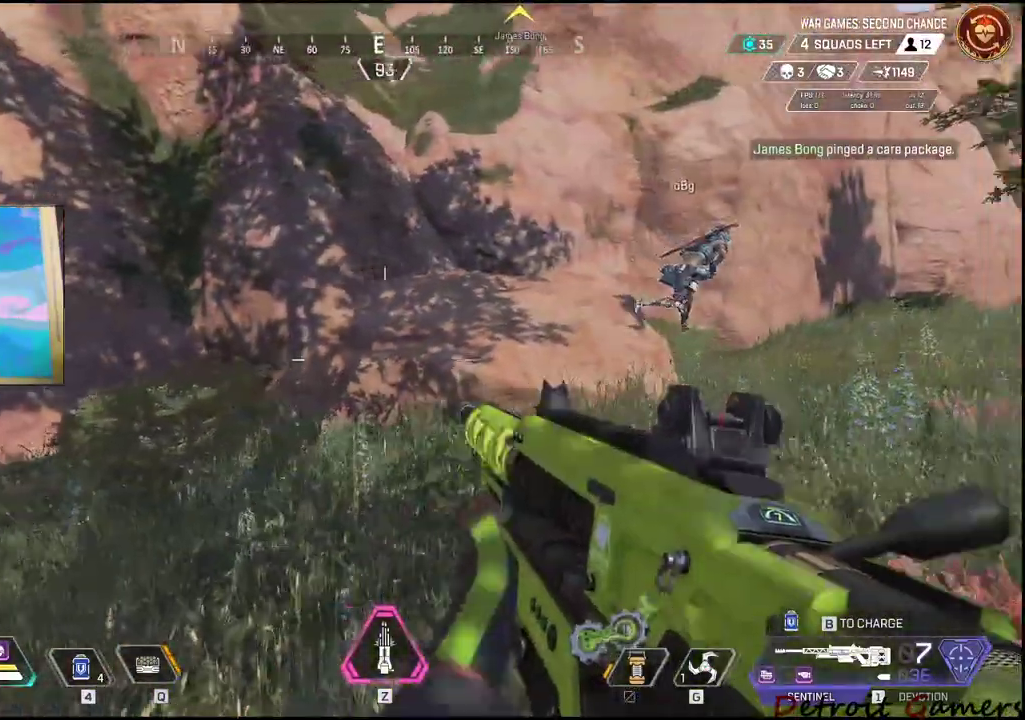
{"keys": ["d", "shift", "w"], "mouse": [], "events": [[184, "w", "down"], [284, "shift", "down"]]}
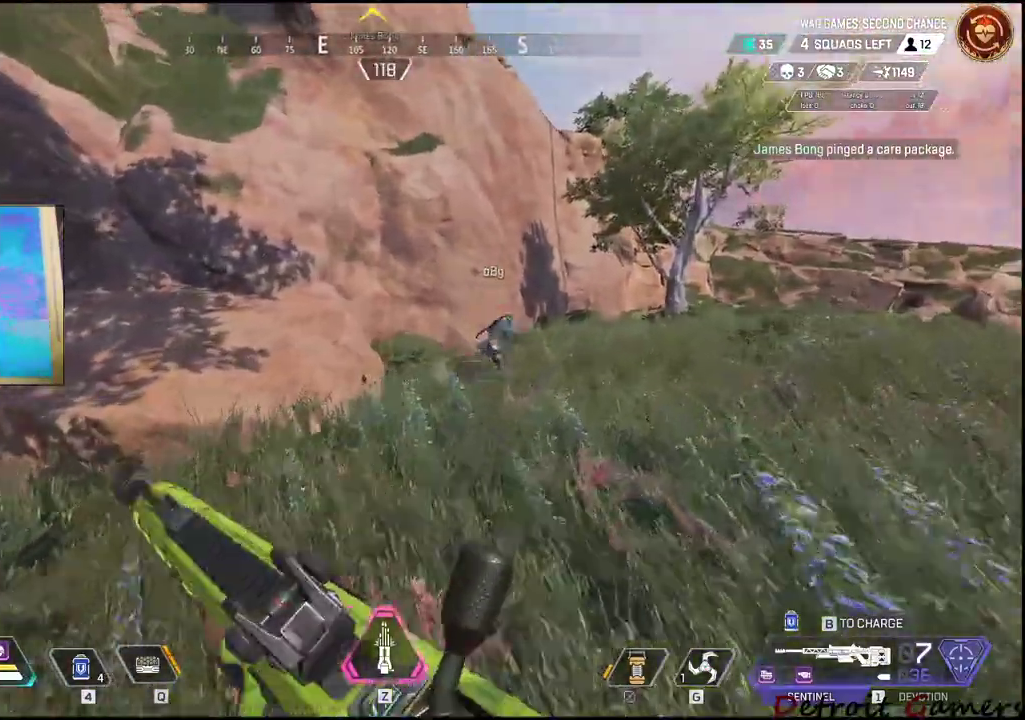
{"keys": ["d", "shift", "w"], "mouse": [], "events": []}
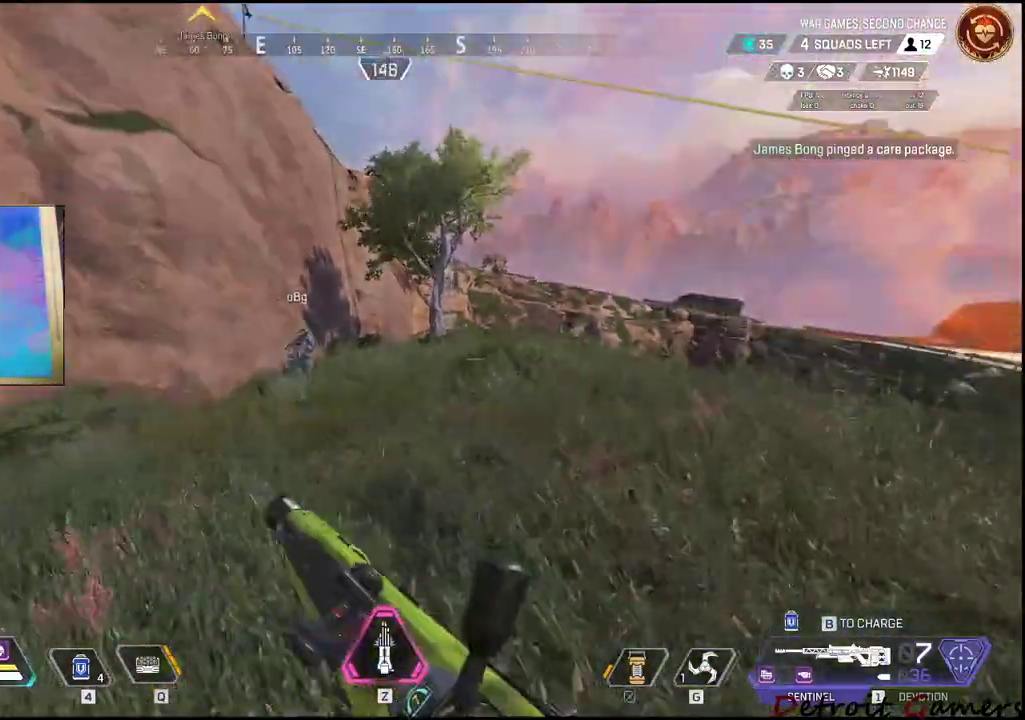
{"keys": ["d", "shift", "w"], "mouse": [], "events": []}
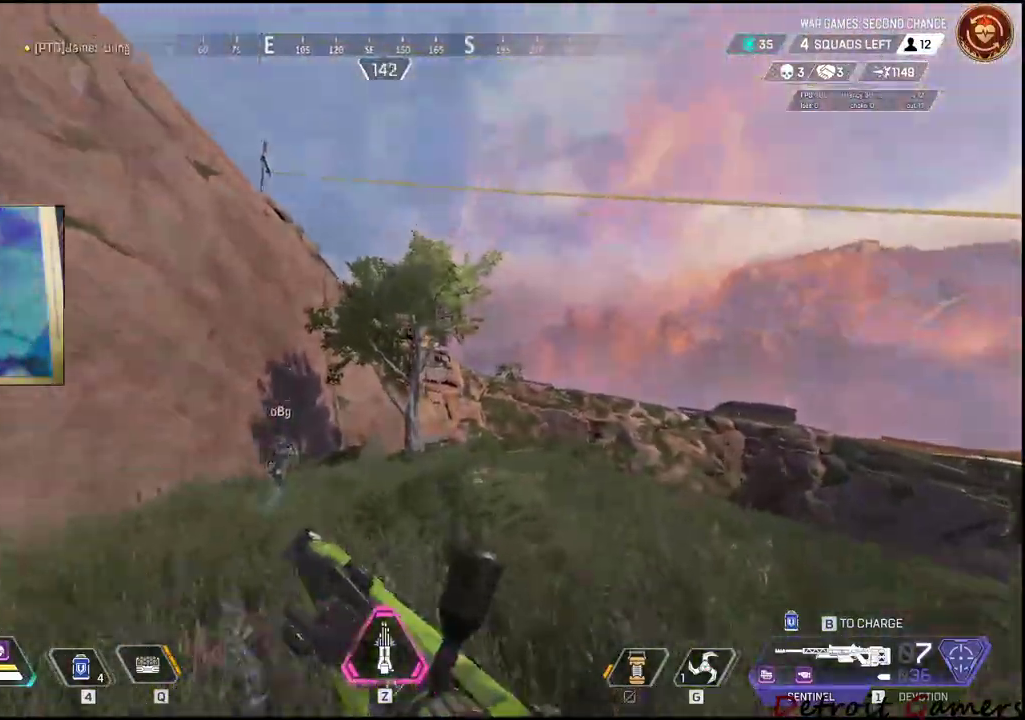
{"keys": ["d", "shift", "w"], "mouse": [], "events": []}
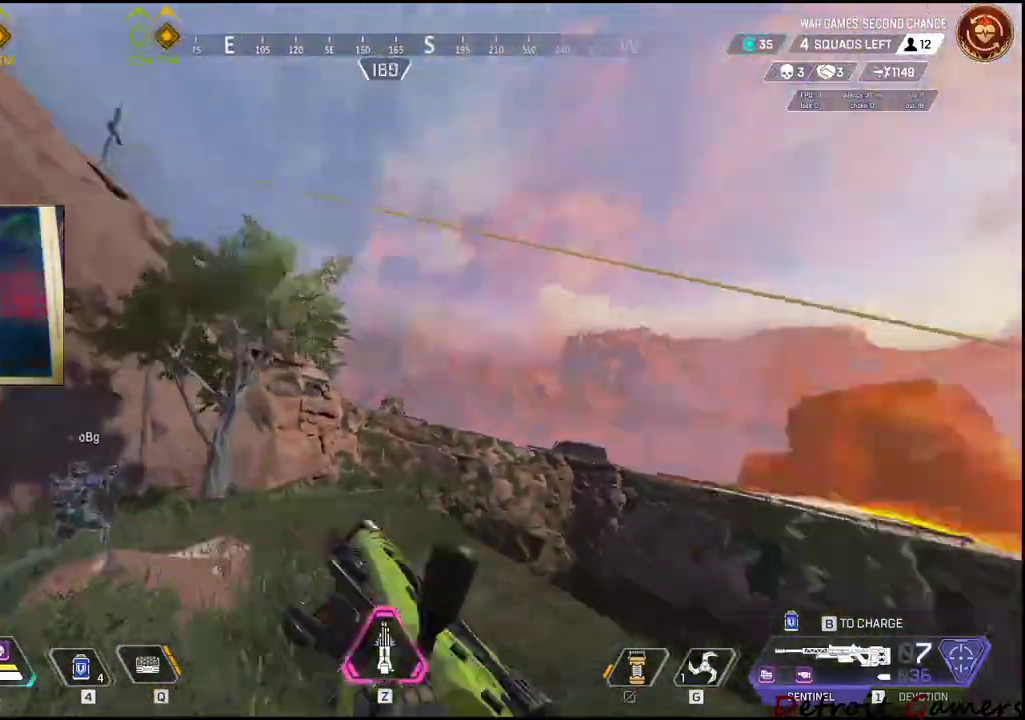
{"keys": [], "mouse": [], "events": [[67, "w", "up"], [100, "d", "up"], [100, "shift", "up"], [150, "a", "down"], [150, "w", "down"], [200, "a", "up"], [350, "w", "up"]]}
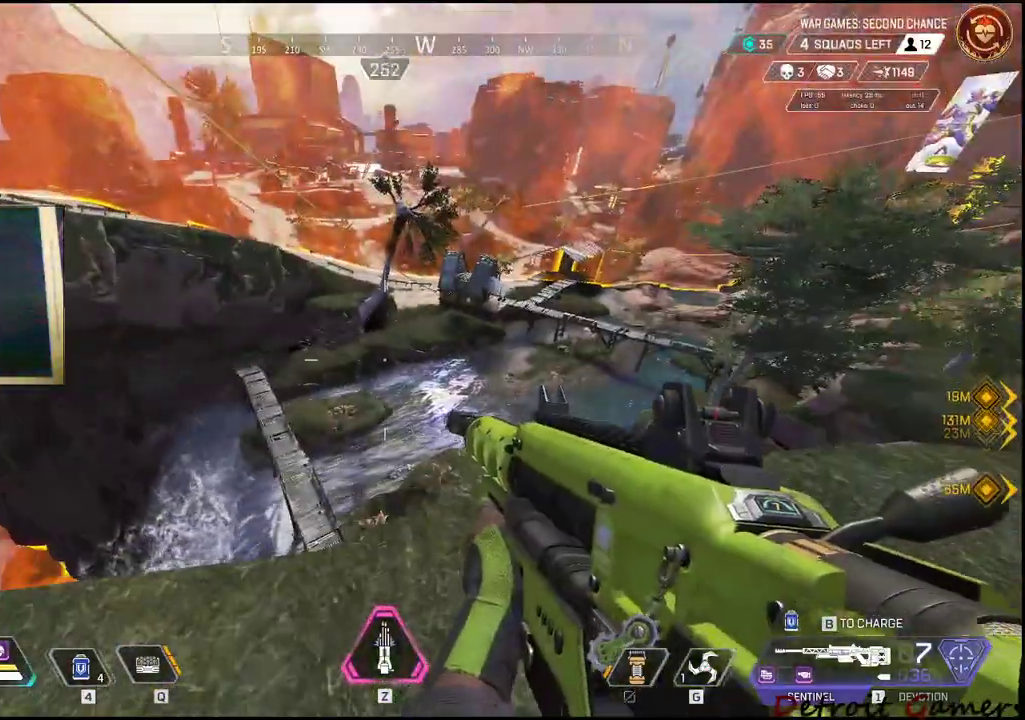
{"keys": ["a"], "mouse": [], "events": [[117, "a", "down"]]}
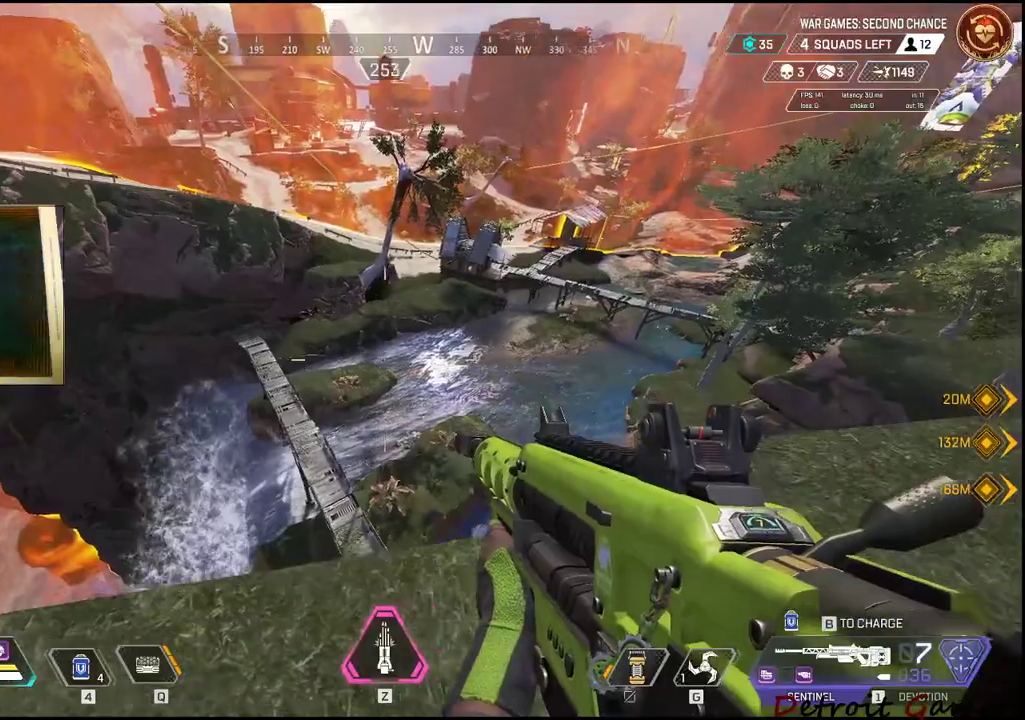
{"keys": [], "mouse": [], "events": [[184, "a", "up"], [317, "a", "down"], [484, "a", "up"]]}
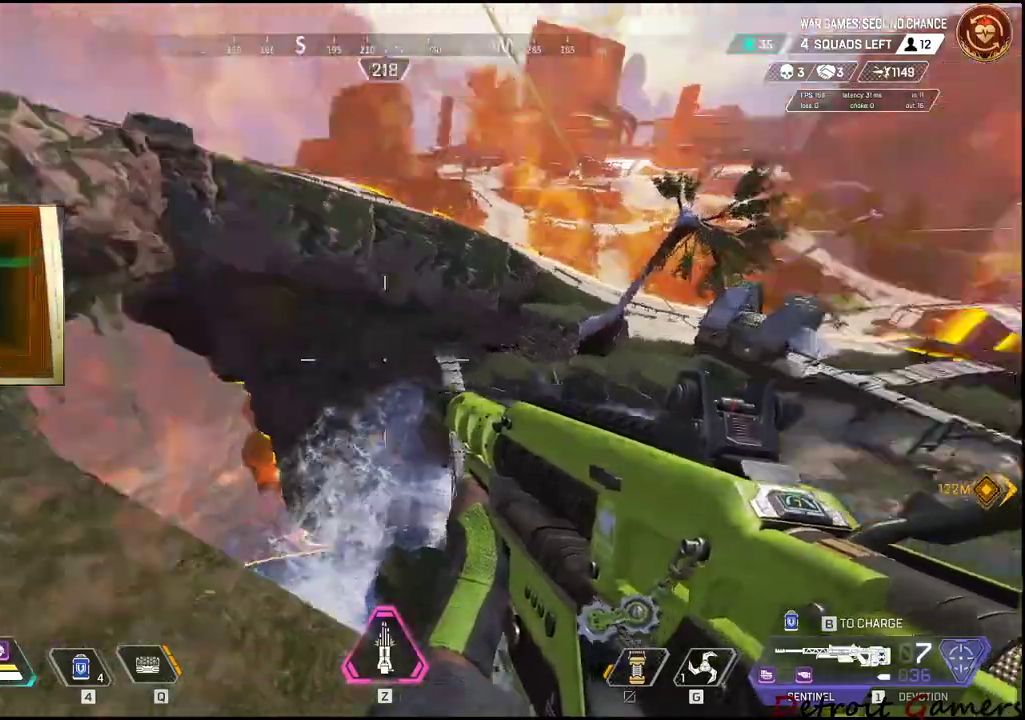
{"keys": ["a", "w"], "mouse": [], "events": [[250, "a", "down"], [334, "w", "down"]]}
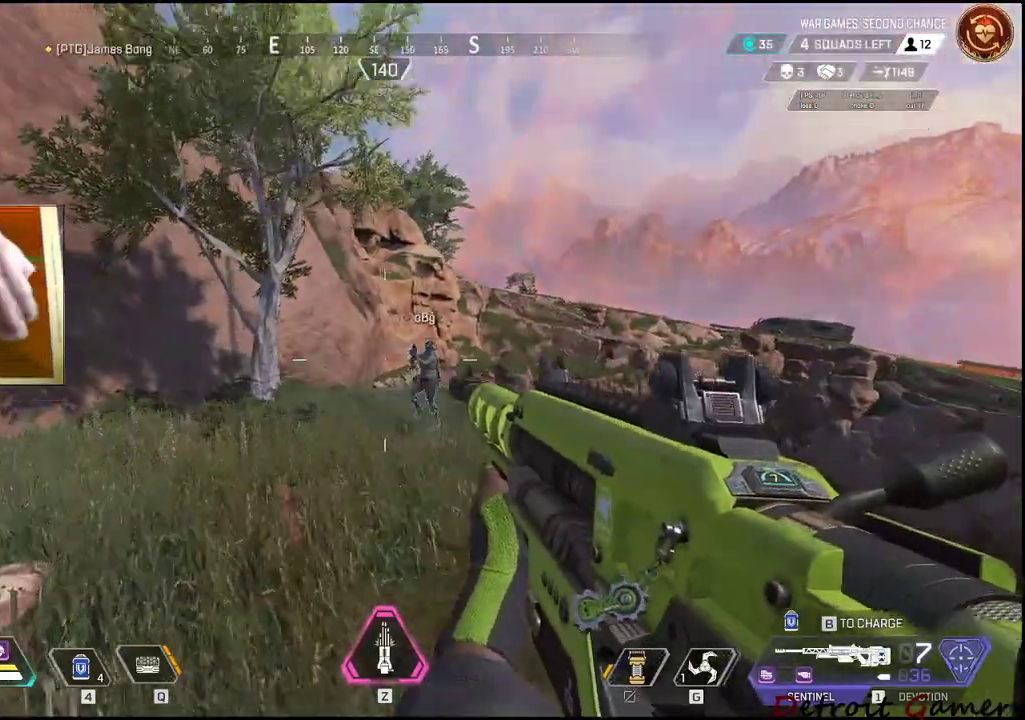
{"keys": ["w"], "mouse": [], "events": [[34, "a", "up"]]}
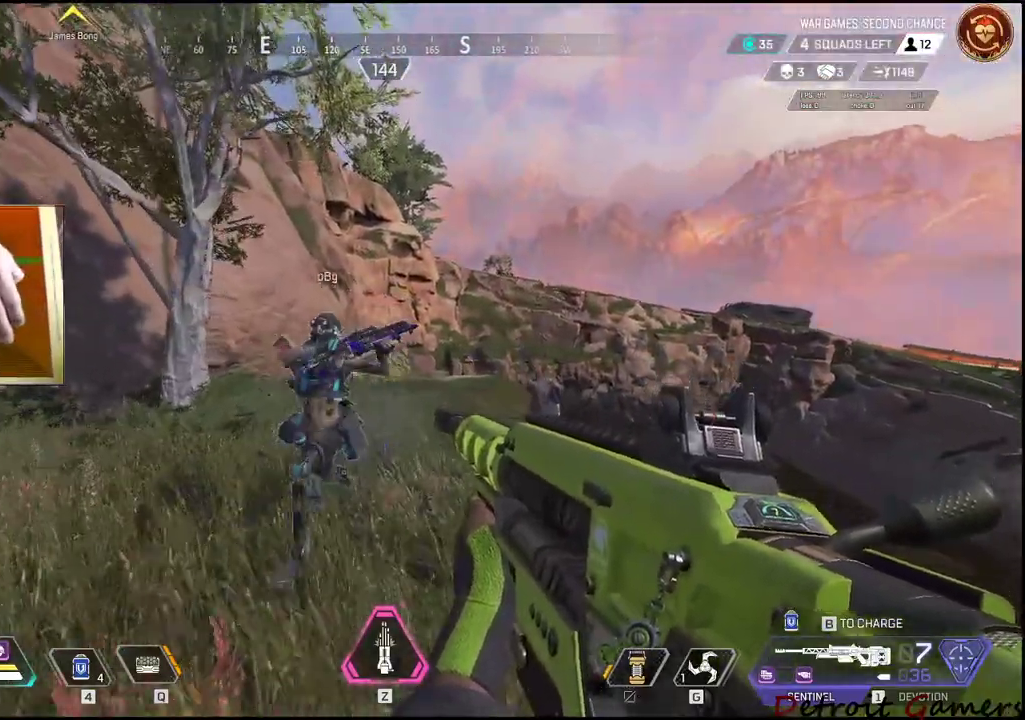
{"keys": ["d", "w"], "mouse": [], "events": [[234, "w", "up"], [367, "d", "down"], [467, "w", "down"]]}
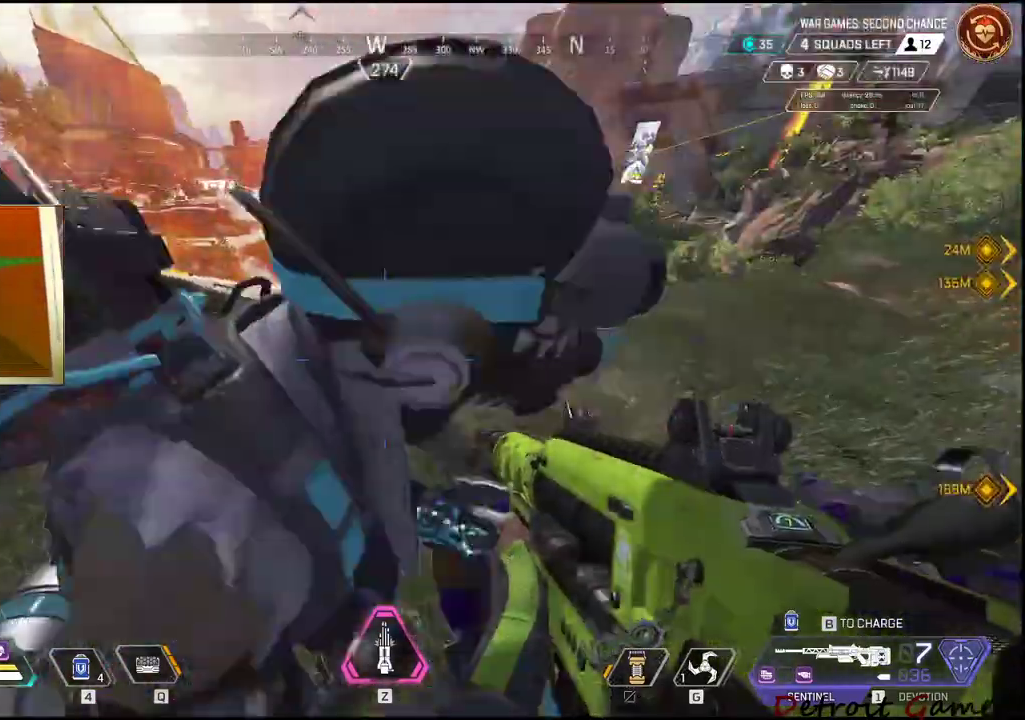
{"keys": ["d", "shift", "w"], "mouse": [], "events": [[250, "shift", "down"]]}
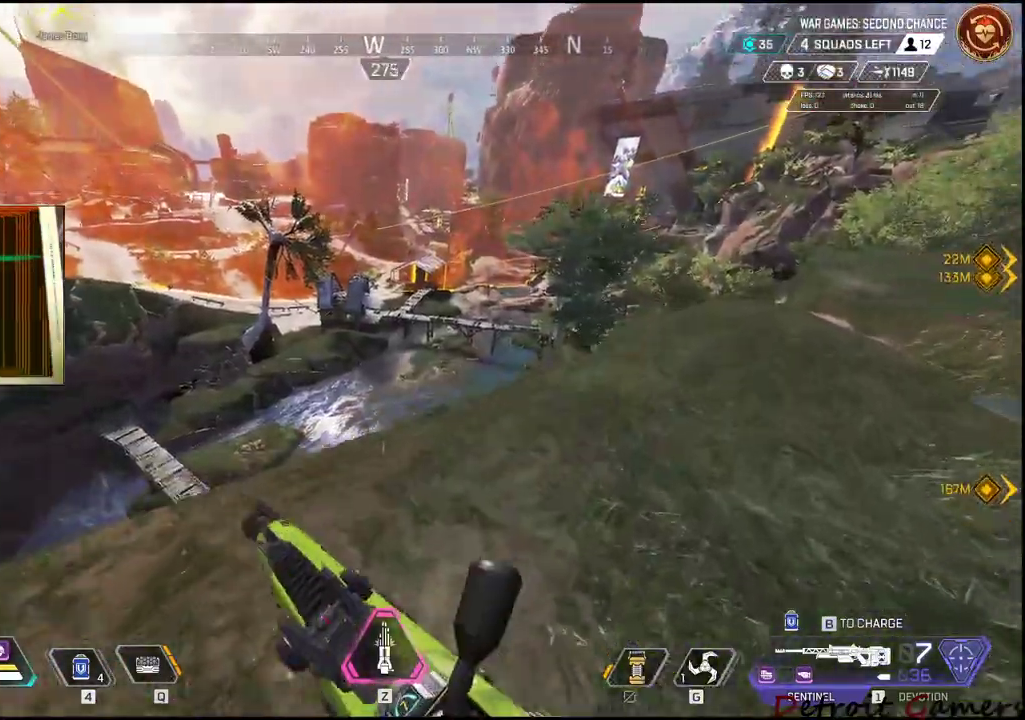
{"keys": ["d", "shift", "w"], "mouse": [], "events": []}
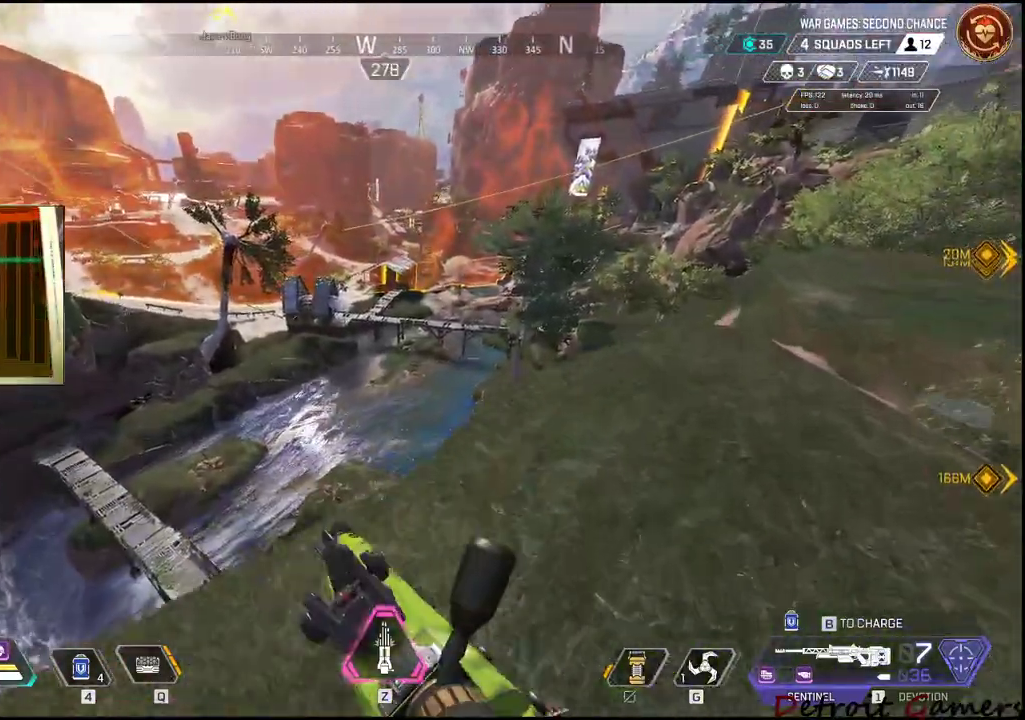
{"keys": ["d", "shift", "w"], "mouse": [], "events": []}
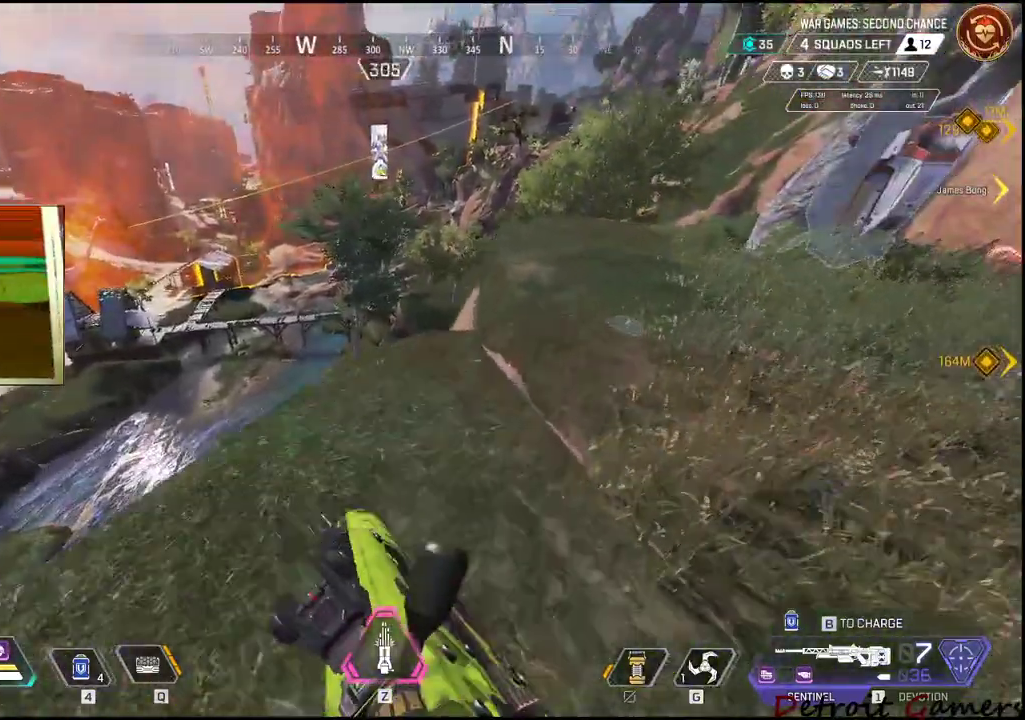
{"keys": ["d", "shift", "w"], "mouse": [], "events": []}
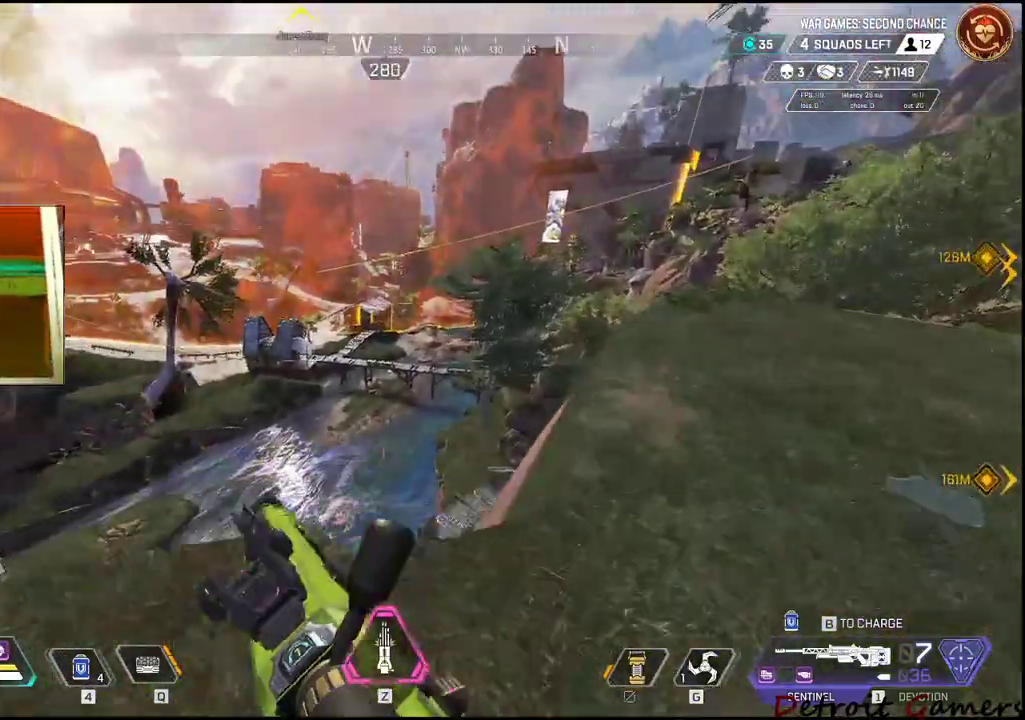
{"keys": ["d", "shift", "w"], "mouse": [], "events": []}
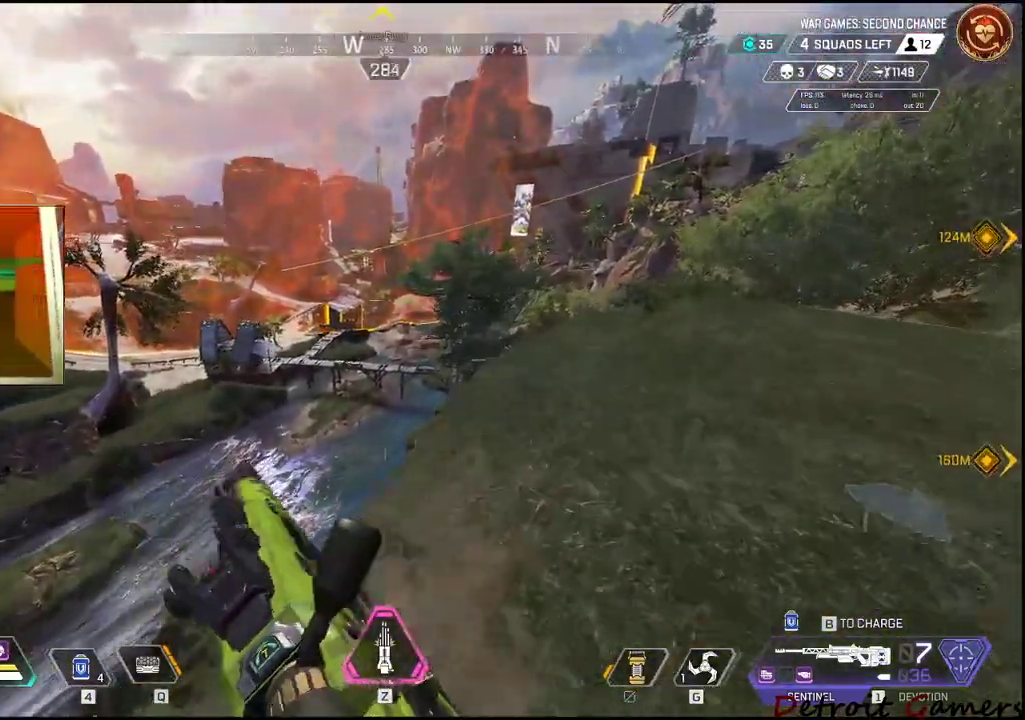
{"keys": ["d", "shift", "w"], "mouse": [], "events": []}
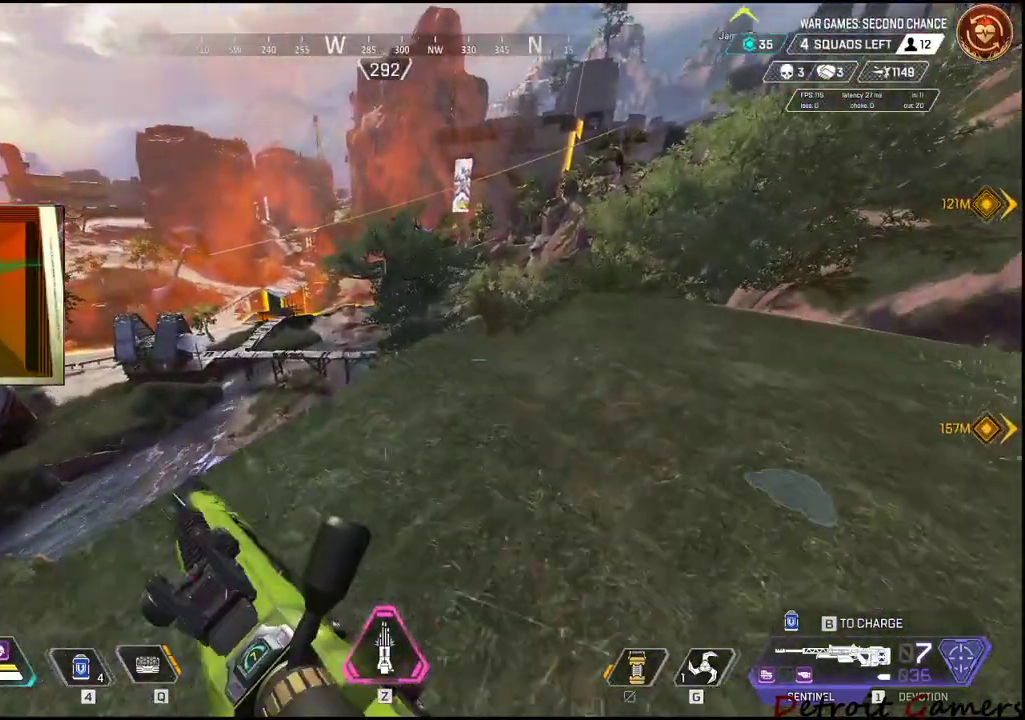
{"keys": ["d", "shift", "w"], "mouse": [], "events": []}
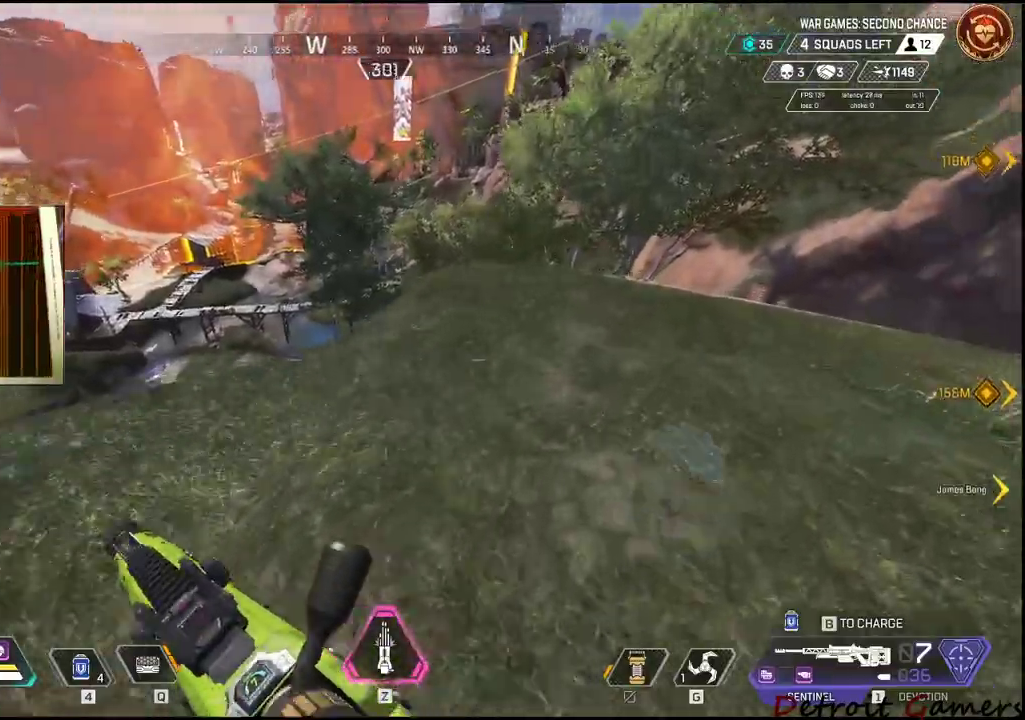
{"keys": ["d", "shift", "w"], "mouse": [], "events": []}
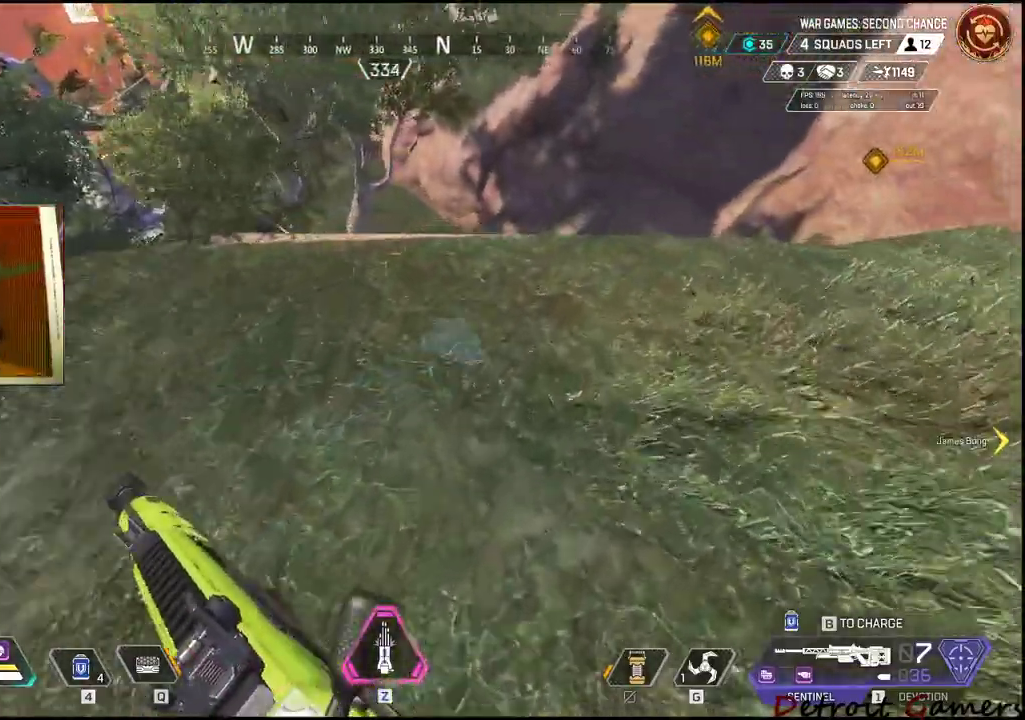
{"keys": ["d", "shift", "w"], "mouse": [], "events": []}
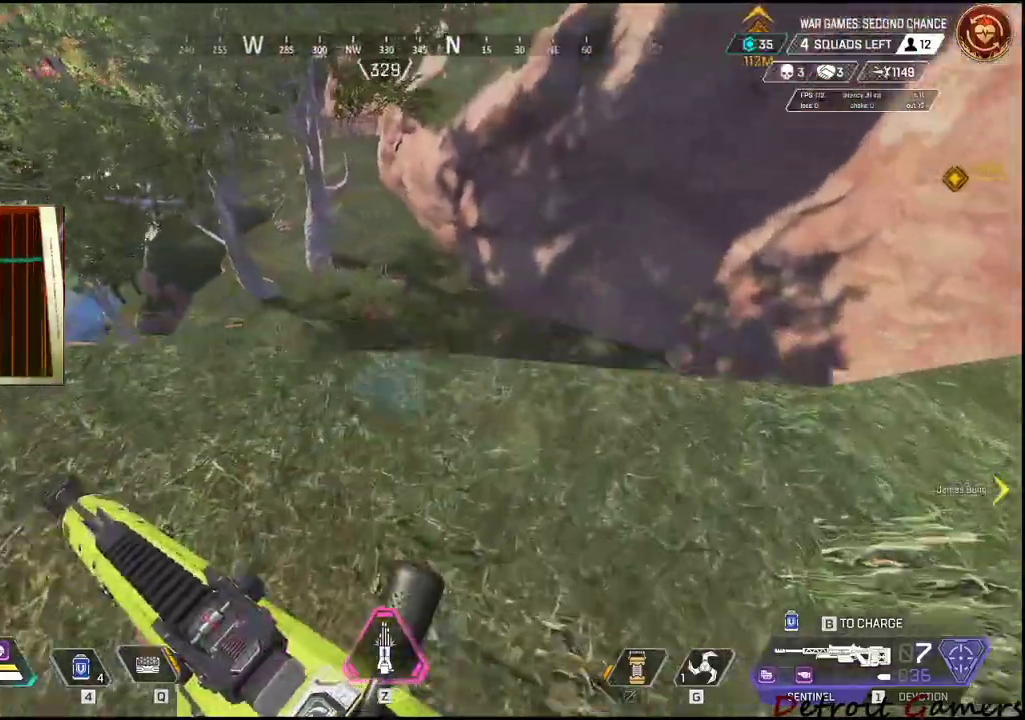
{"keys": ["d"], "mouse": [], "events": [[17, "d", "up"], [100, "3", "down"], [250, "3", "up"], [384, "d", "down"], [384, "shift", "up"], [384, "w", "up"]]}
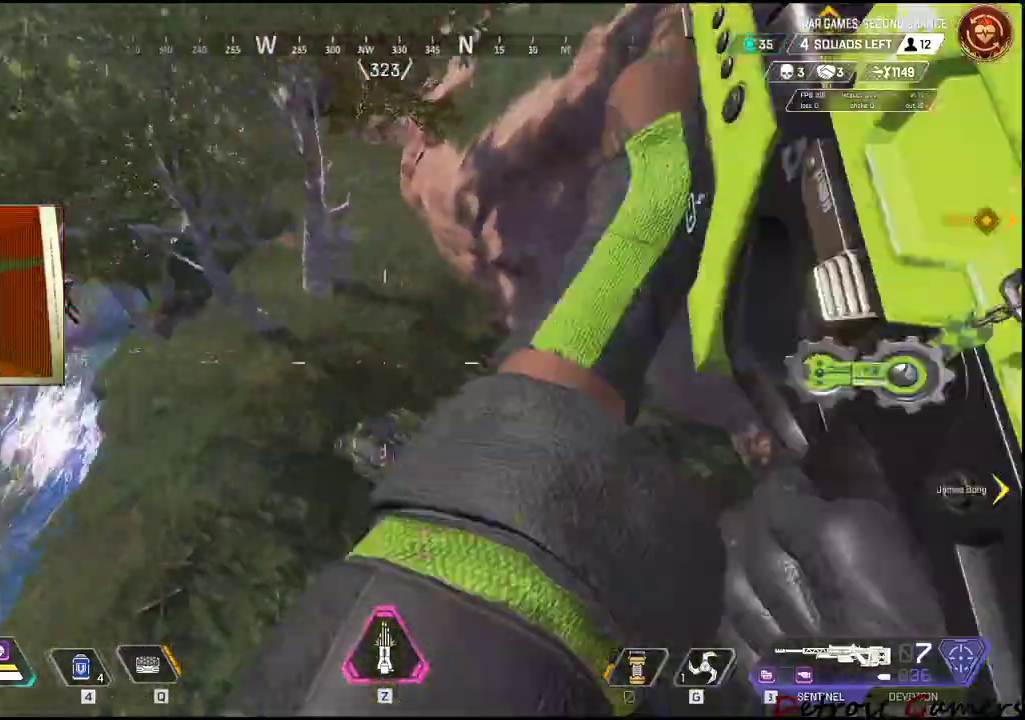
{"keys": ["d", "s"], "mouse": [], "events": [[317, "s", "down"]]}
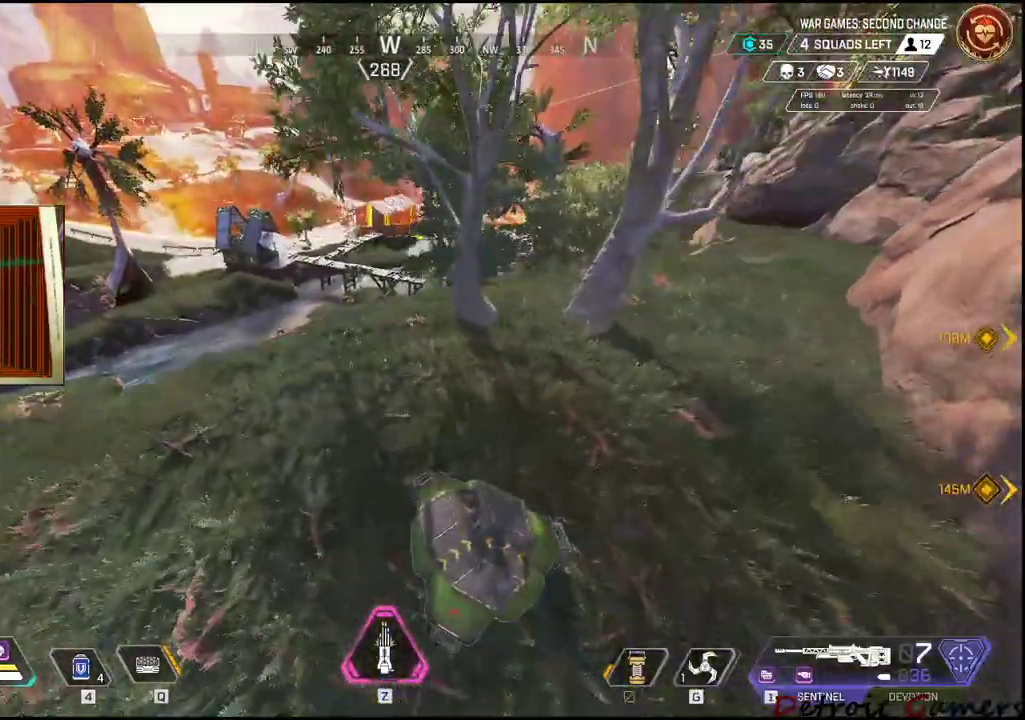
{"keys": ["shift", "w"], "mouse": [], "events": [[50, "s", "up"], [184, "w", "down"], [234, "d", "up"], [284, "shift", "down"]]}
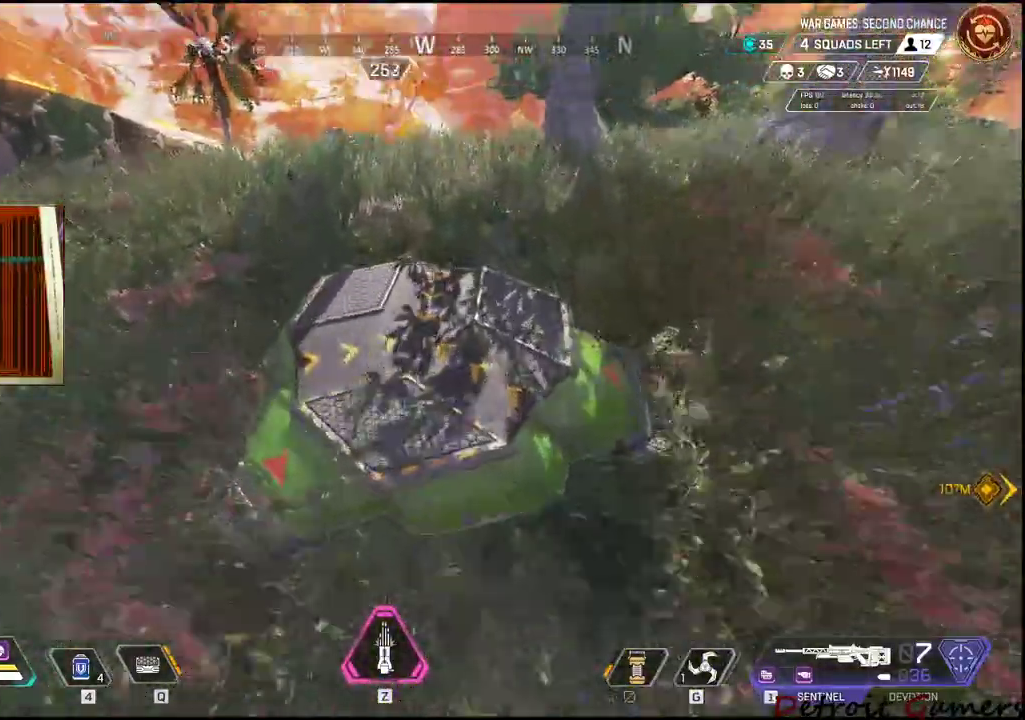
{"keys": ["shift", "w"], "mouse": [], "events": []}
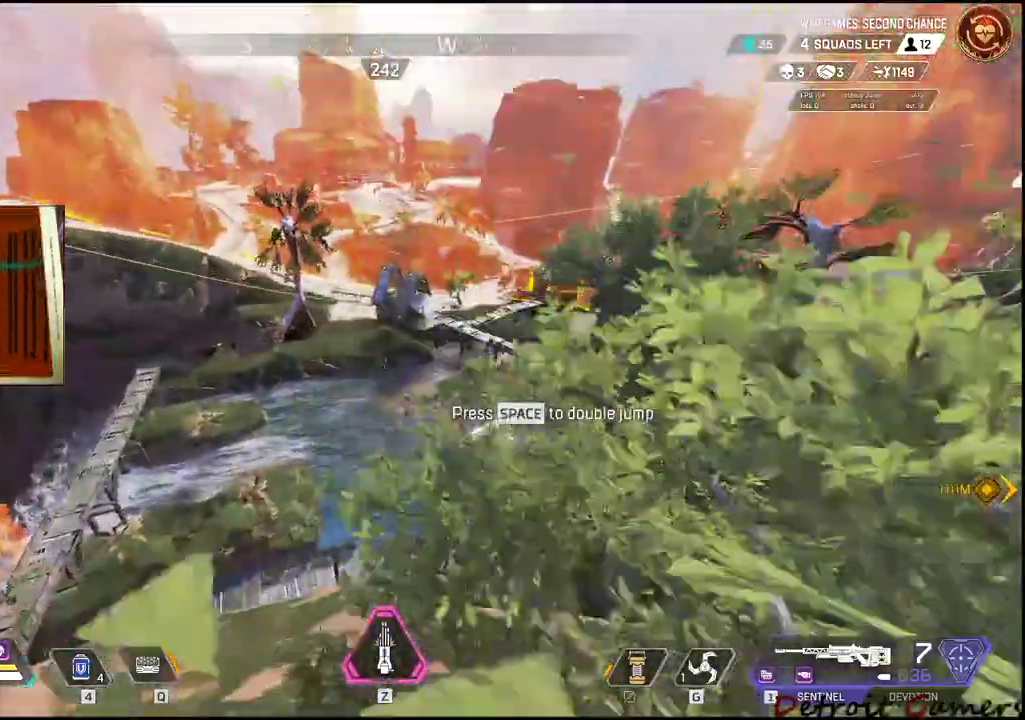
{"keys": ["a", "shift", "w"], "mouse": [], "events": [[84, "a", "down"], [167, "a", "up"], [400, "a", "down"]]}
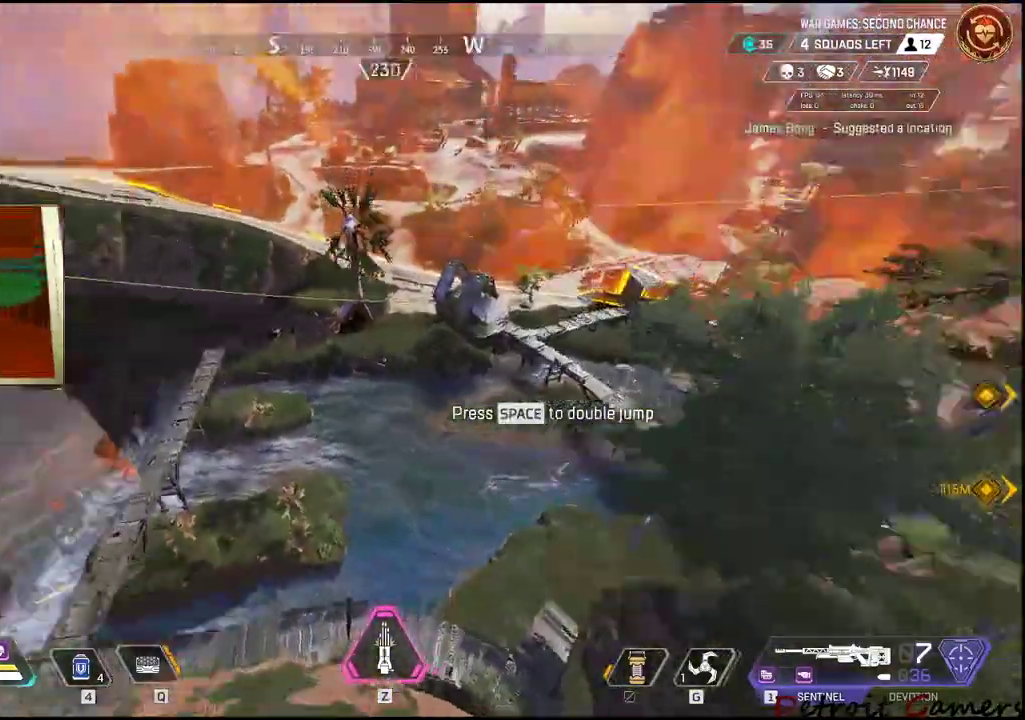
{"keys": ["a", "shift", "w"], "mouse": [], "events": []}
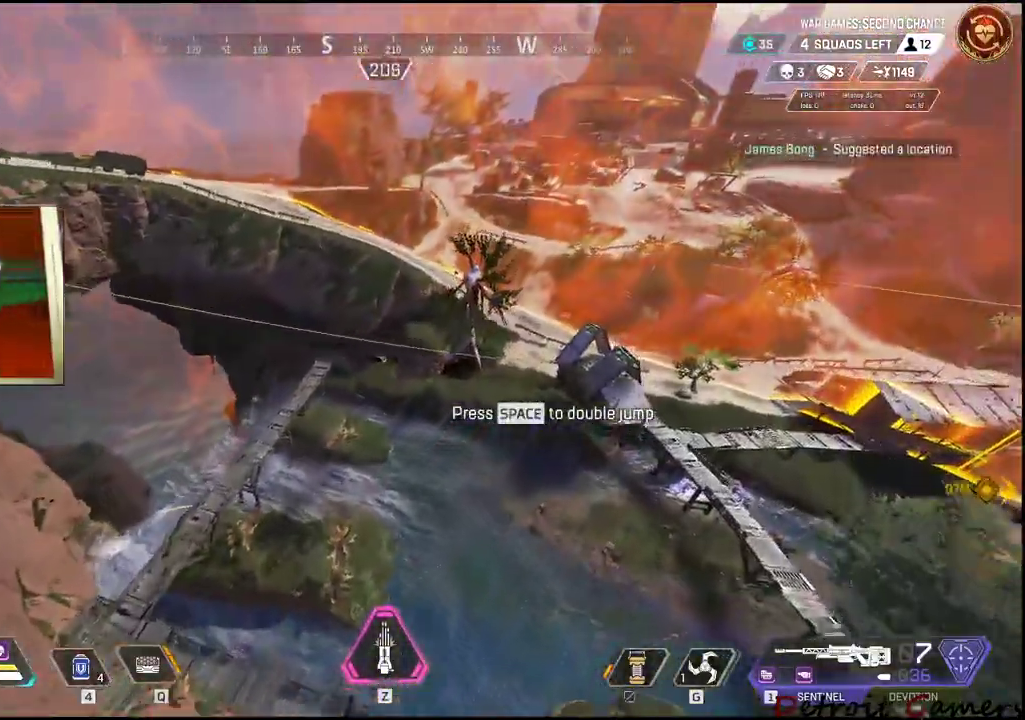
{"keys": ["a", "shift", "w"], "mouse": [], "events": []}